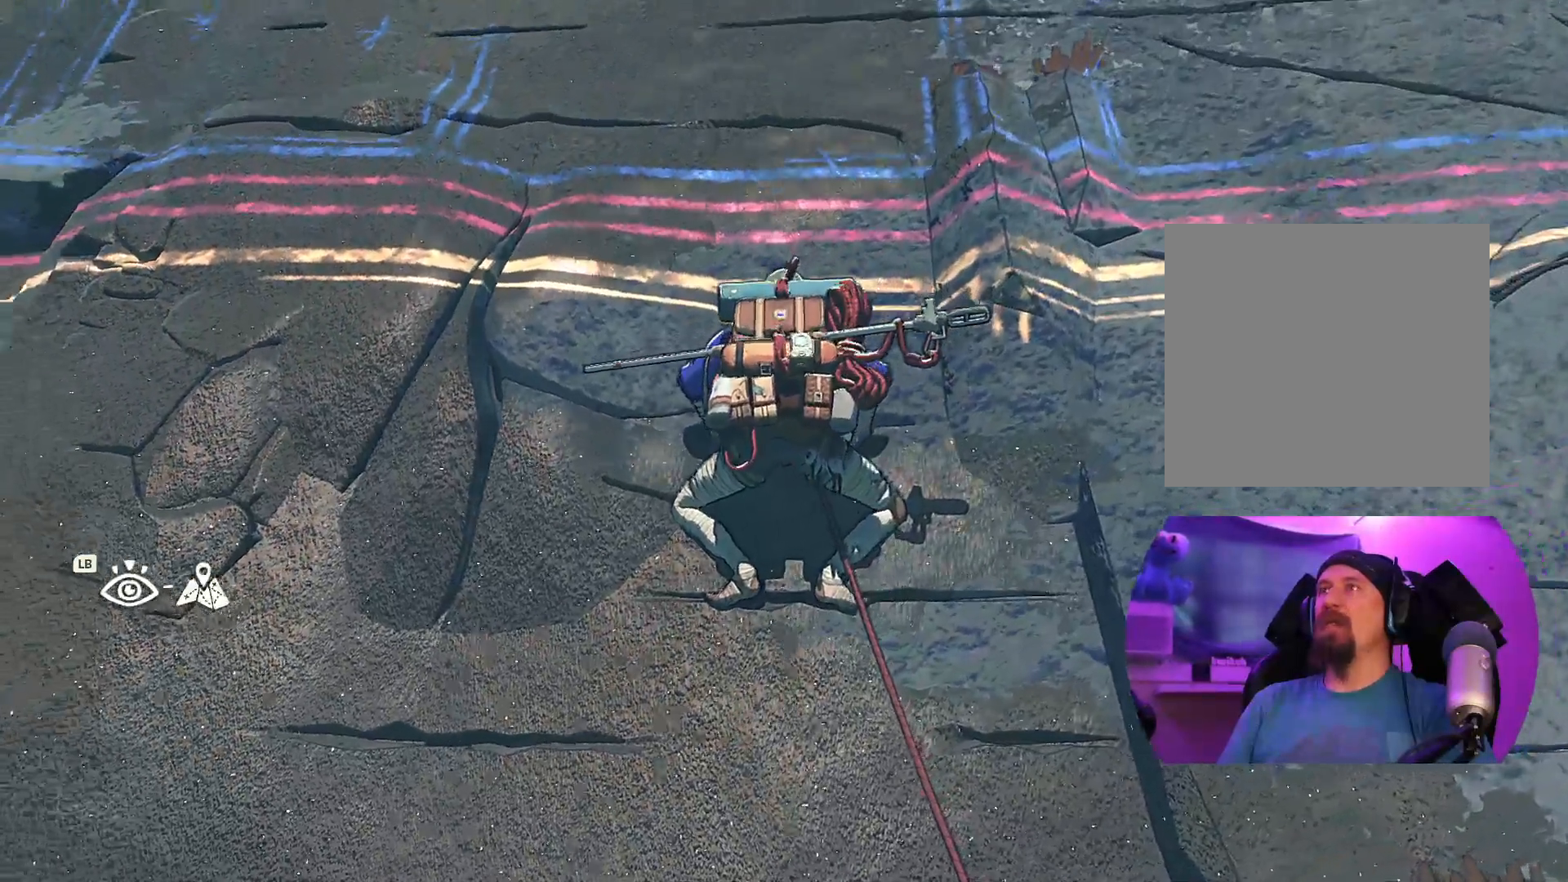
Gameplay with a controller (Xbox layout); each line is a JSON object with the inputs held at the frame after it. "events" lists button and stick changes between this image and that frame as [ms after this image, input, new state], when the widget could be followed in between.
{"buttons": [], "left_stick": "center", "right_stick": "center", "events": []}
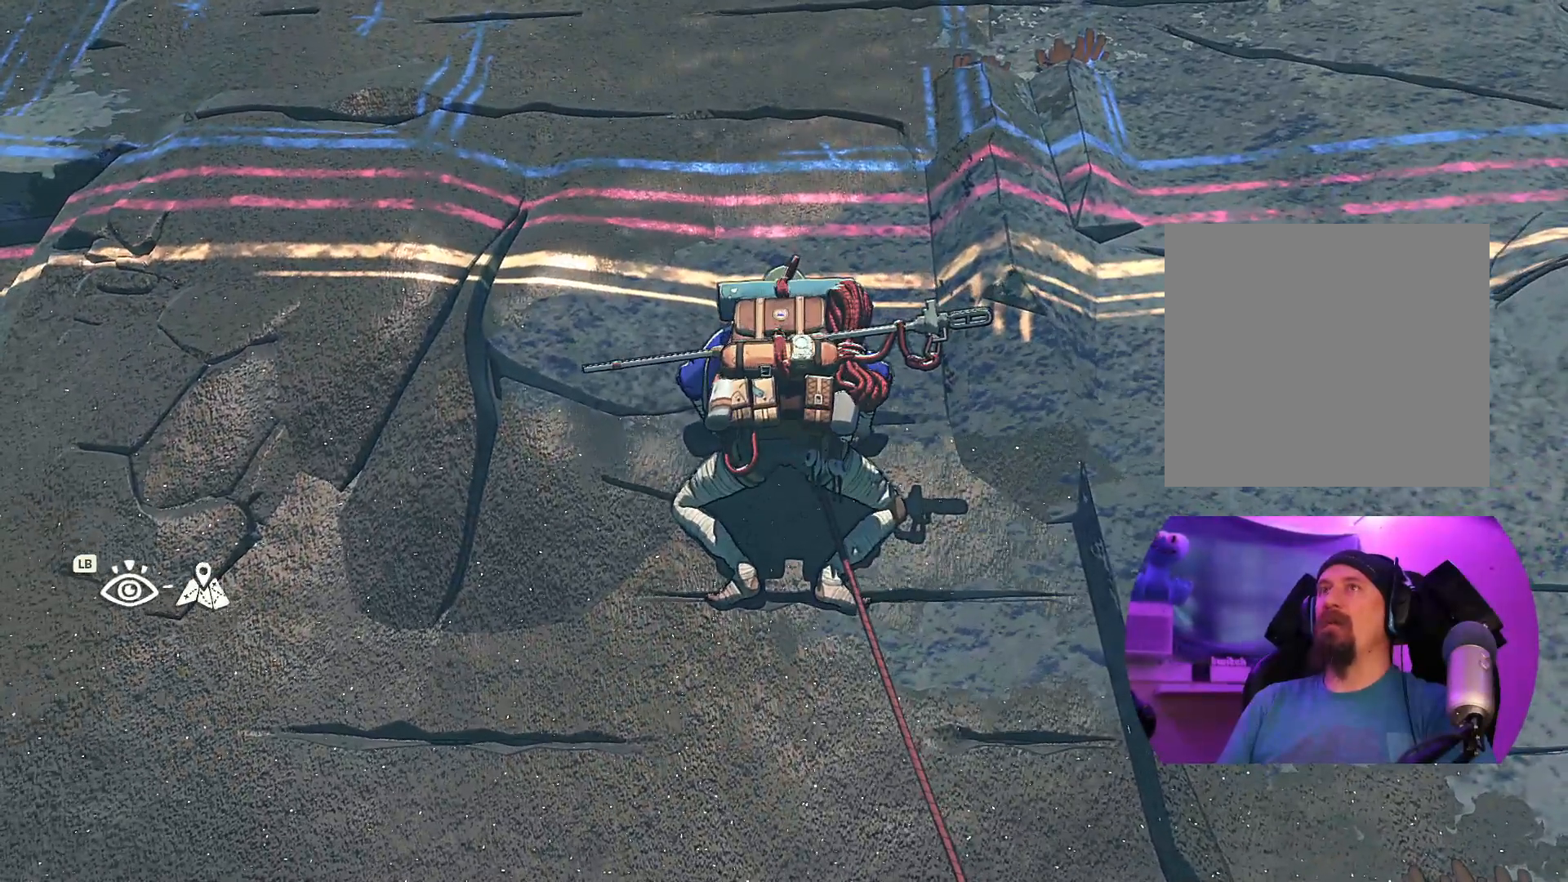
{"buttons": [], "left_stick": "center", "right_stick": "up", "events": [[350, "right_stick", "up"]]}
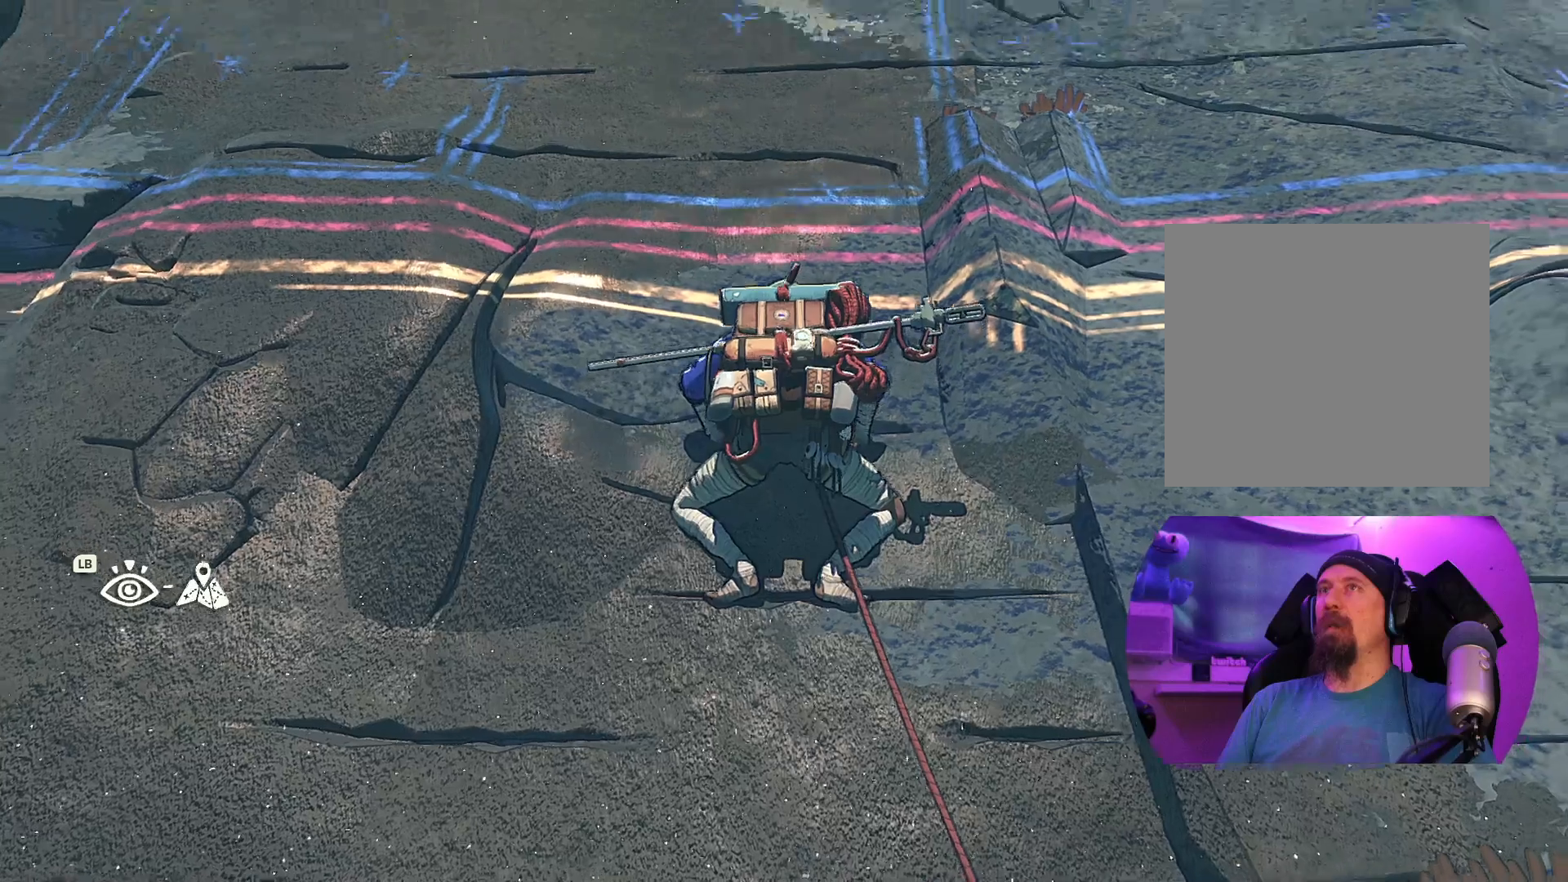
{"buttons": [], "left_stick": "center", "right_stick": "center", "events": [[417, "right_stick", "center"]]}
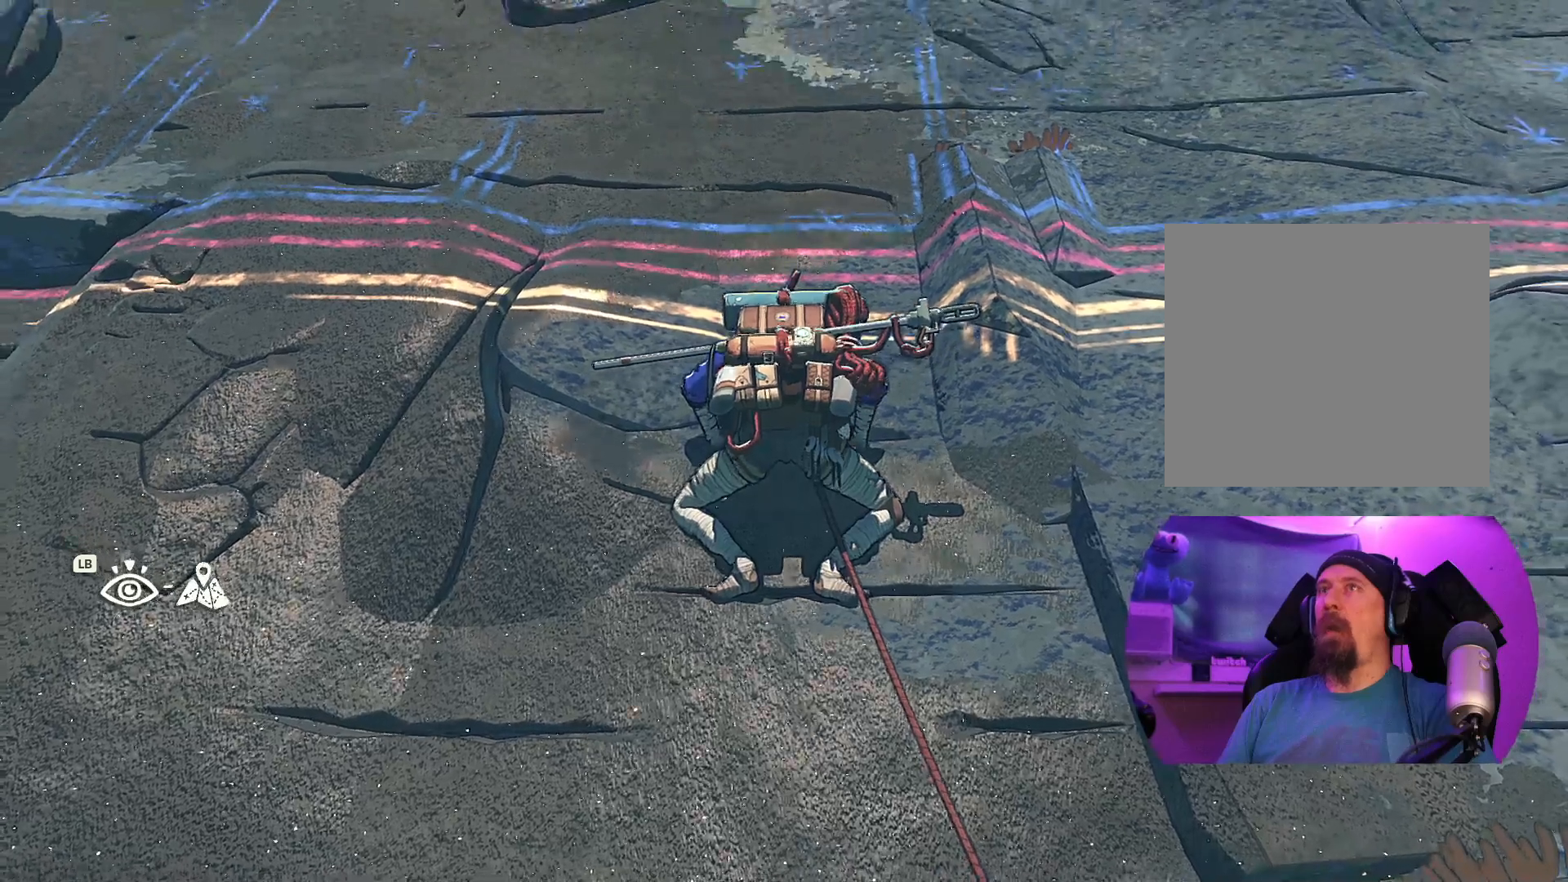
{"buttons": [], "left_stick": "center", "right_stick": "up-right", "events": [[17, "right_stick", "up"], [267, "right_stick", "up-right"]]}
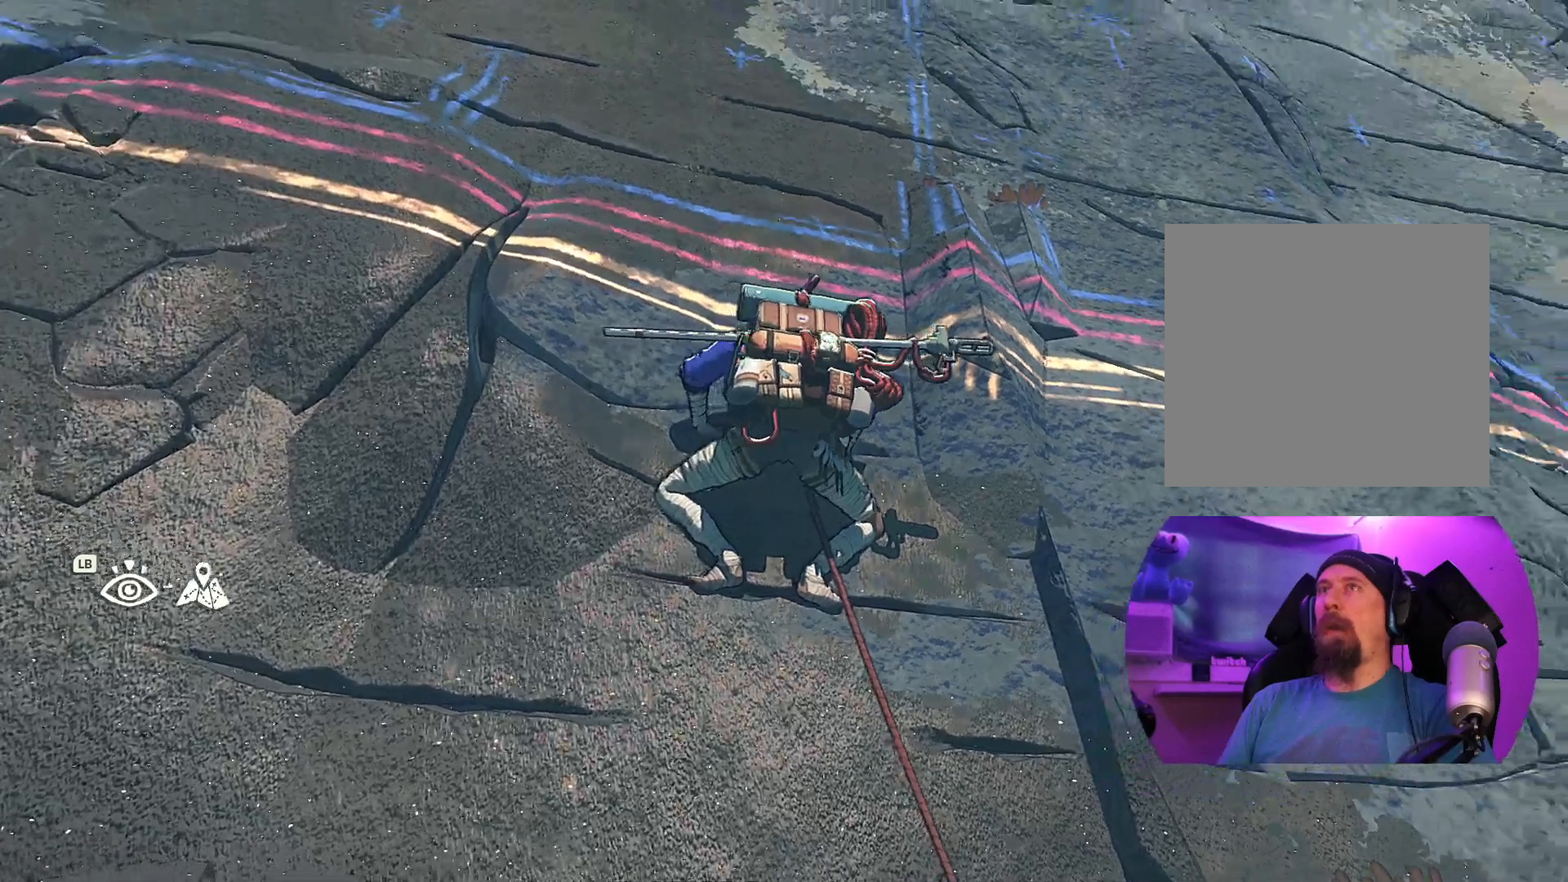
{"buttons": [], "left_stick": "center", "right_stick": "down-left", "events": [[34, "right_stick", "up"], [184, "right_stick", "left"], [234, "right_stick", "down-left"]]}
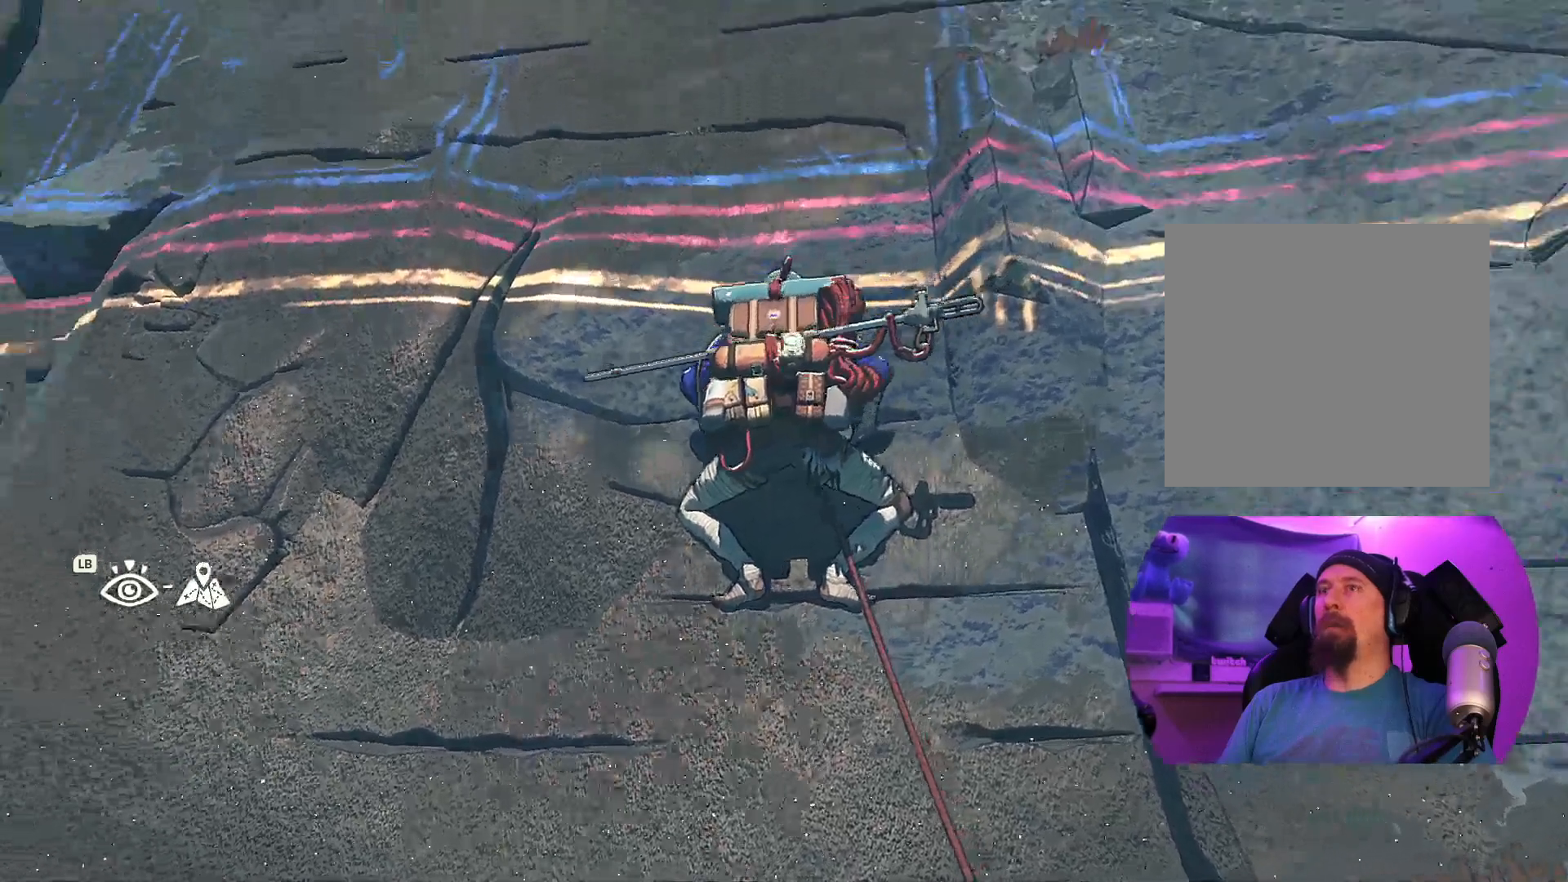
{"buttons": [], "left_stick": "center", "right_stick": "down-right", "events": [[117, "right_stick", "down-right"]]}
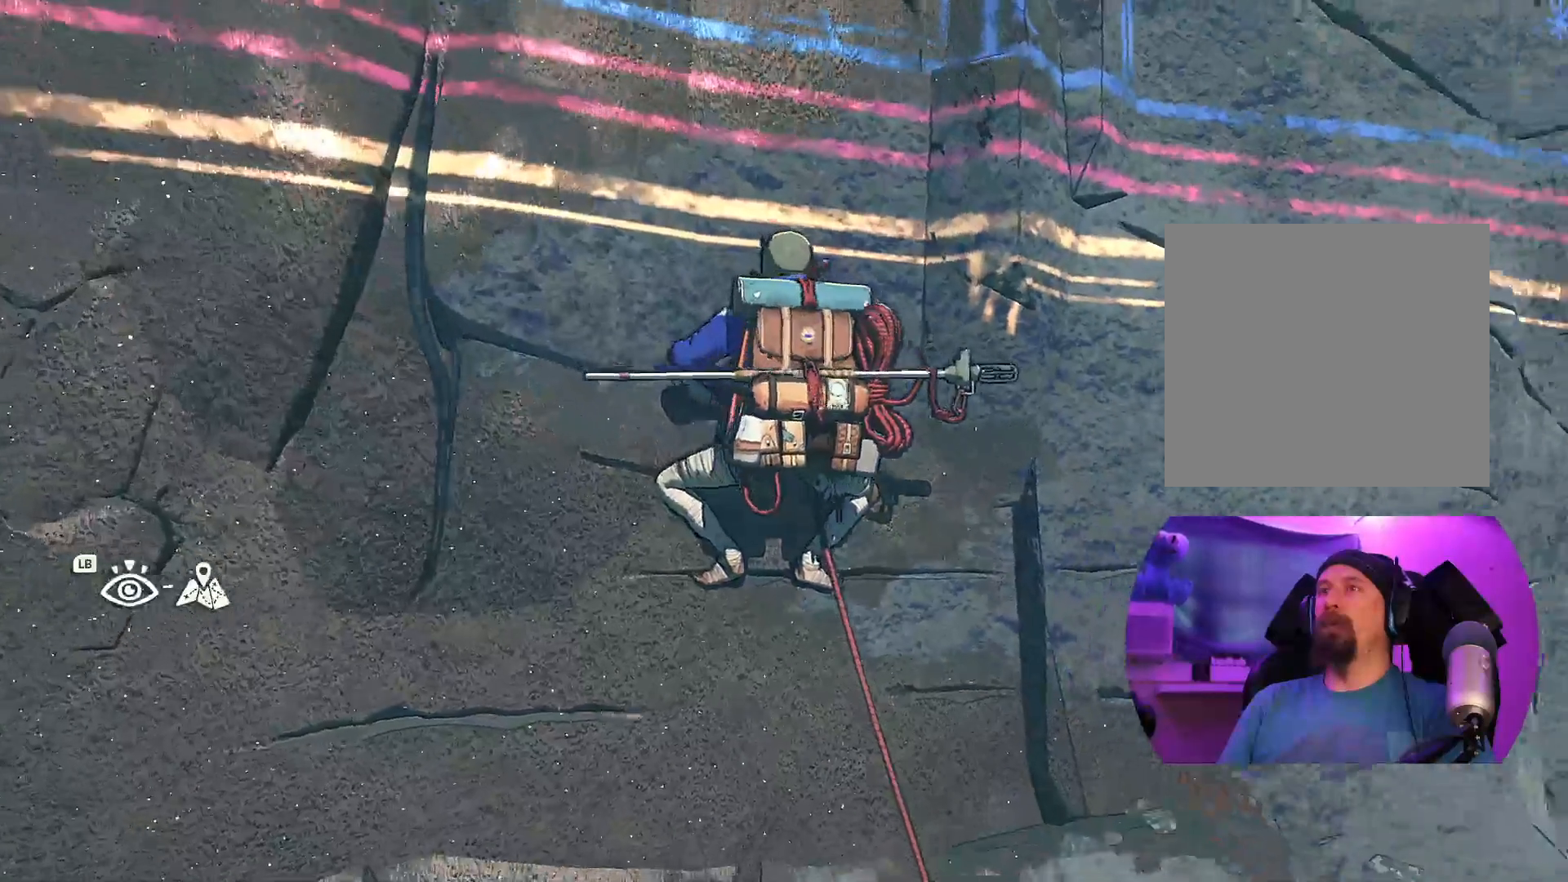
{"buttons": [], "left_stick": "center", "right_stick": "center", "events": [[100, "right_stick", "down"], [234, "right_stick", "center"]]}
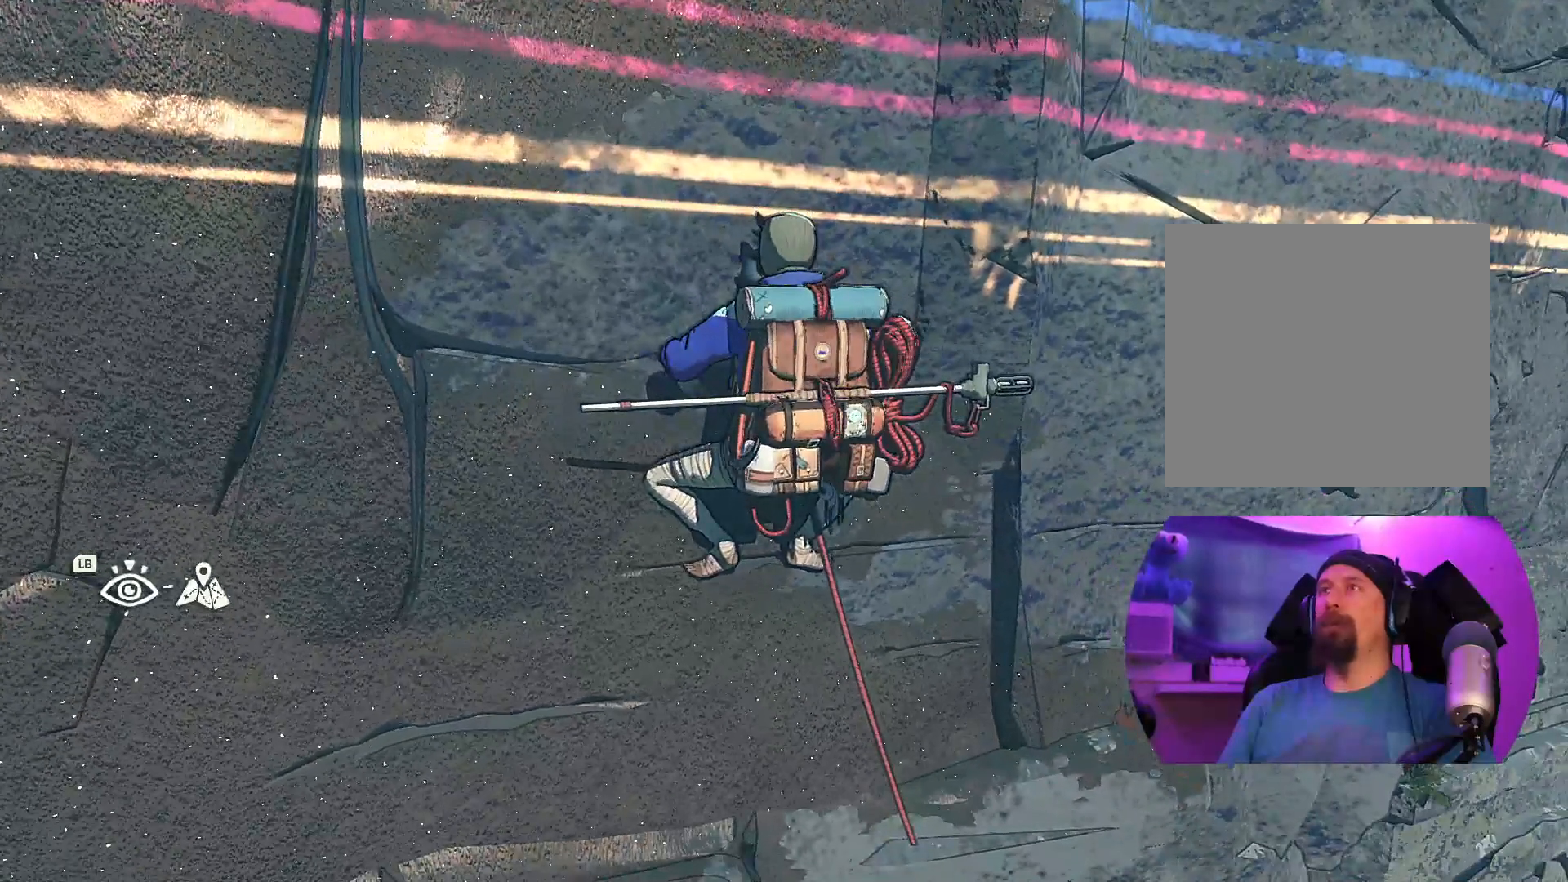
{"buttons": ["R1"], "left_stick": "up-left", "right_stick": "center", "events": [[67, "R1", "down"], [184, "left_stick", "up-left"]]}
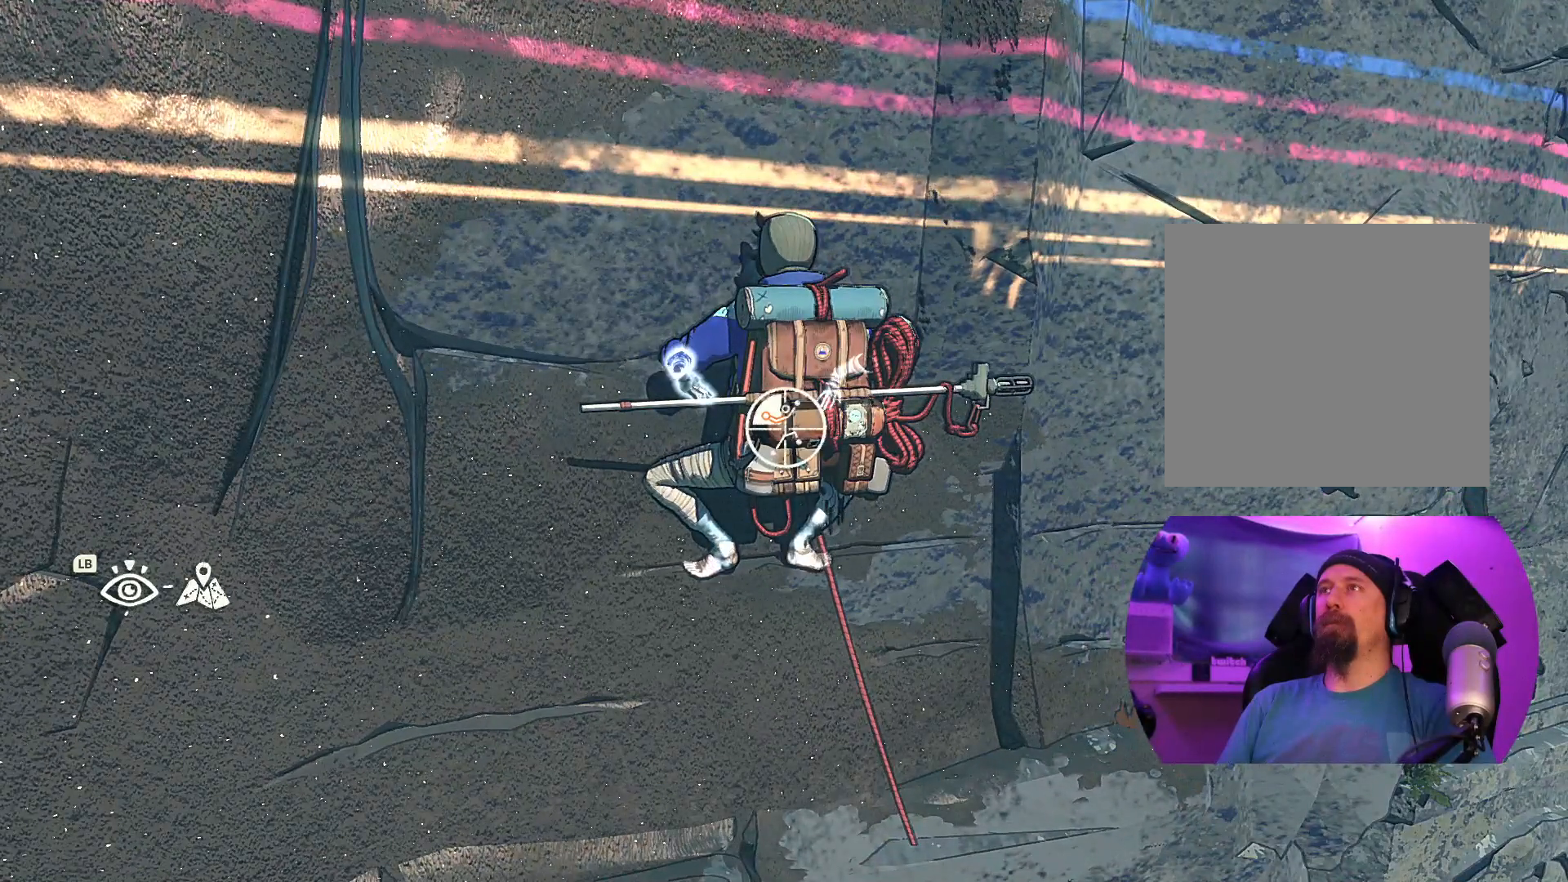
{"buttons": [], "left_stick": "up-left", "right_stick": "center", "events": [[100, "R1", "up"]]}
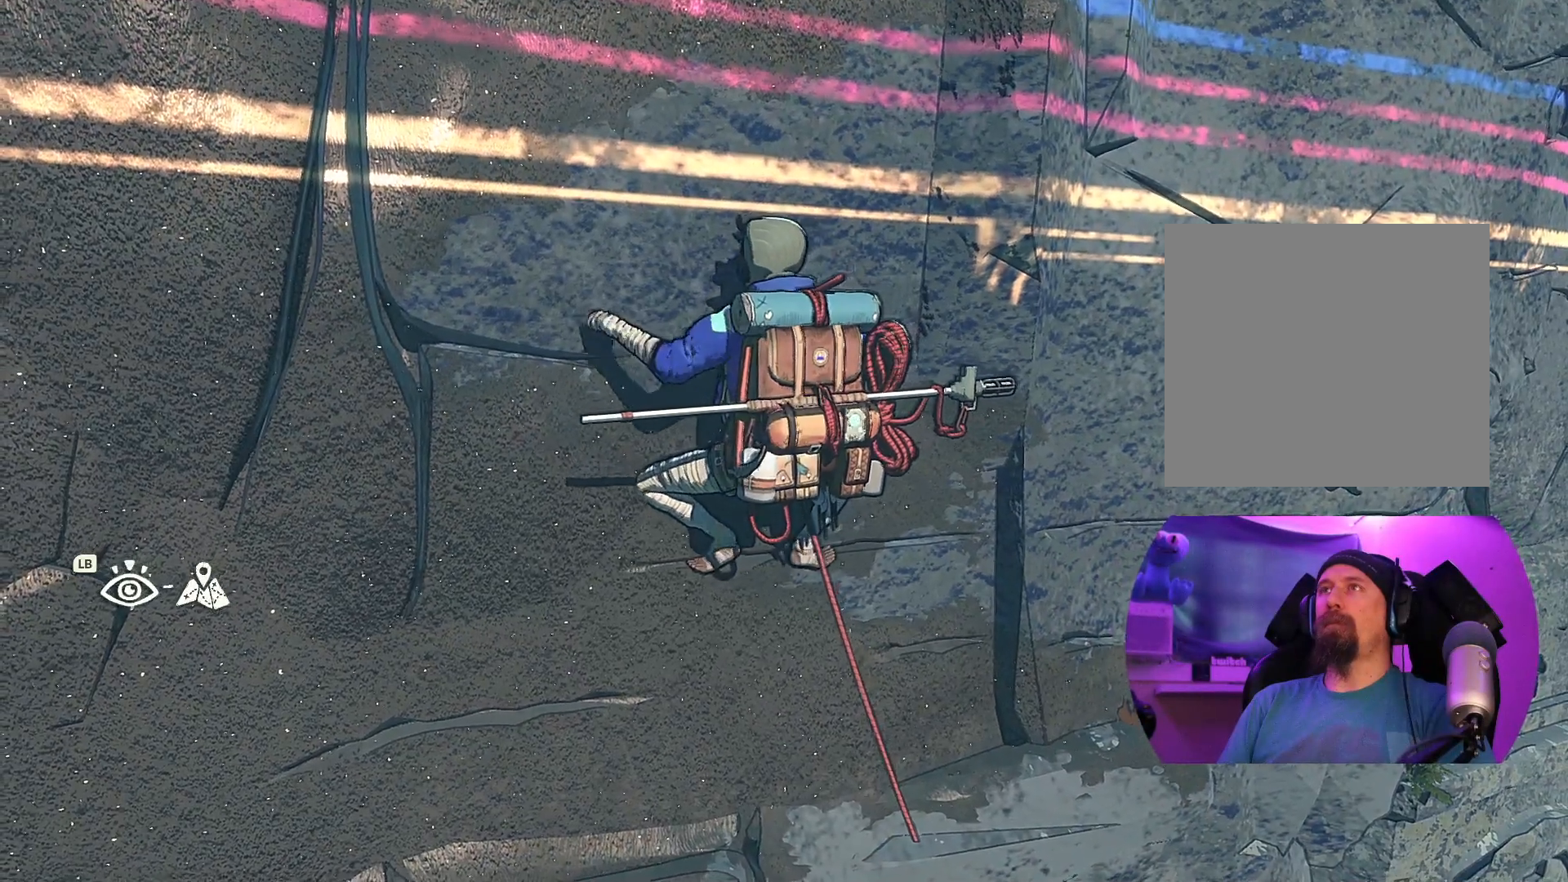
{"buttons": [], "left_stick": "up-left", "right_stick": "center", "events": []}
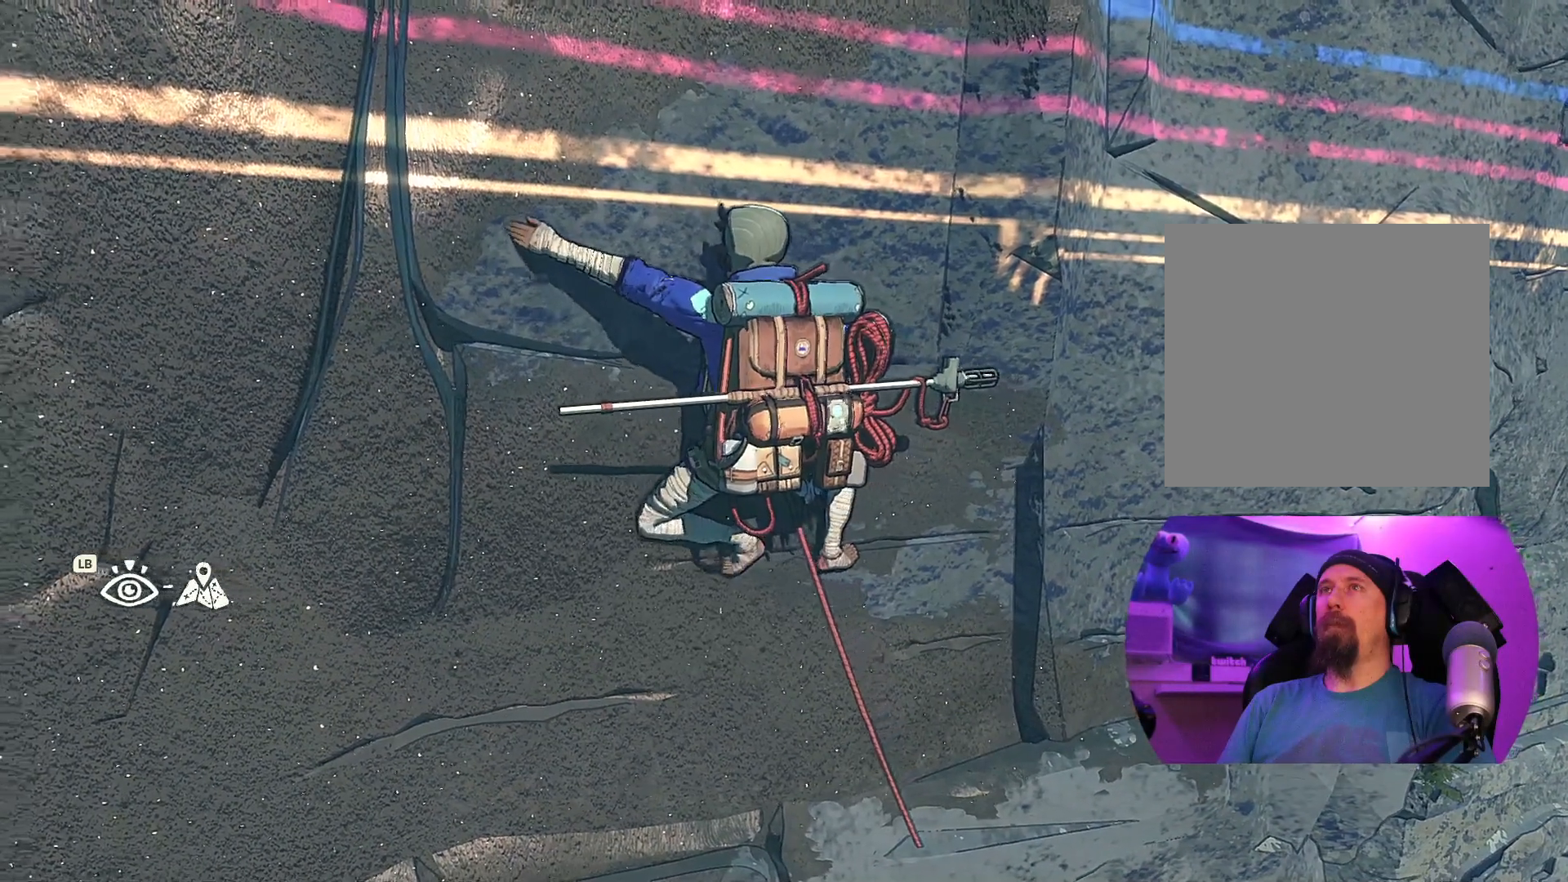
{"buttons": [], "left_stick": "up", "right_stick": "center", "events": [[500, "left_stick", "up"]]}
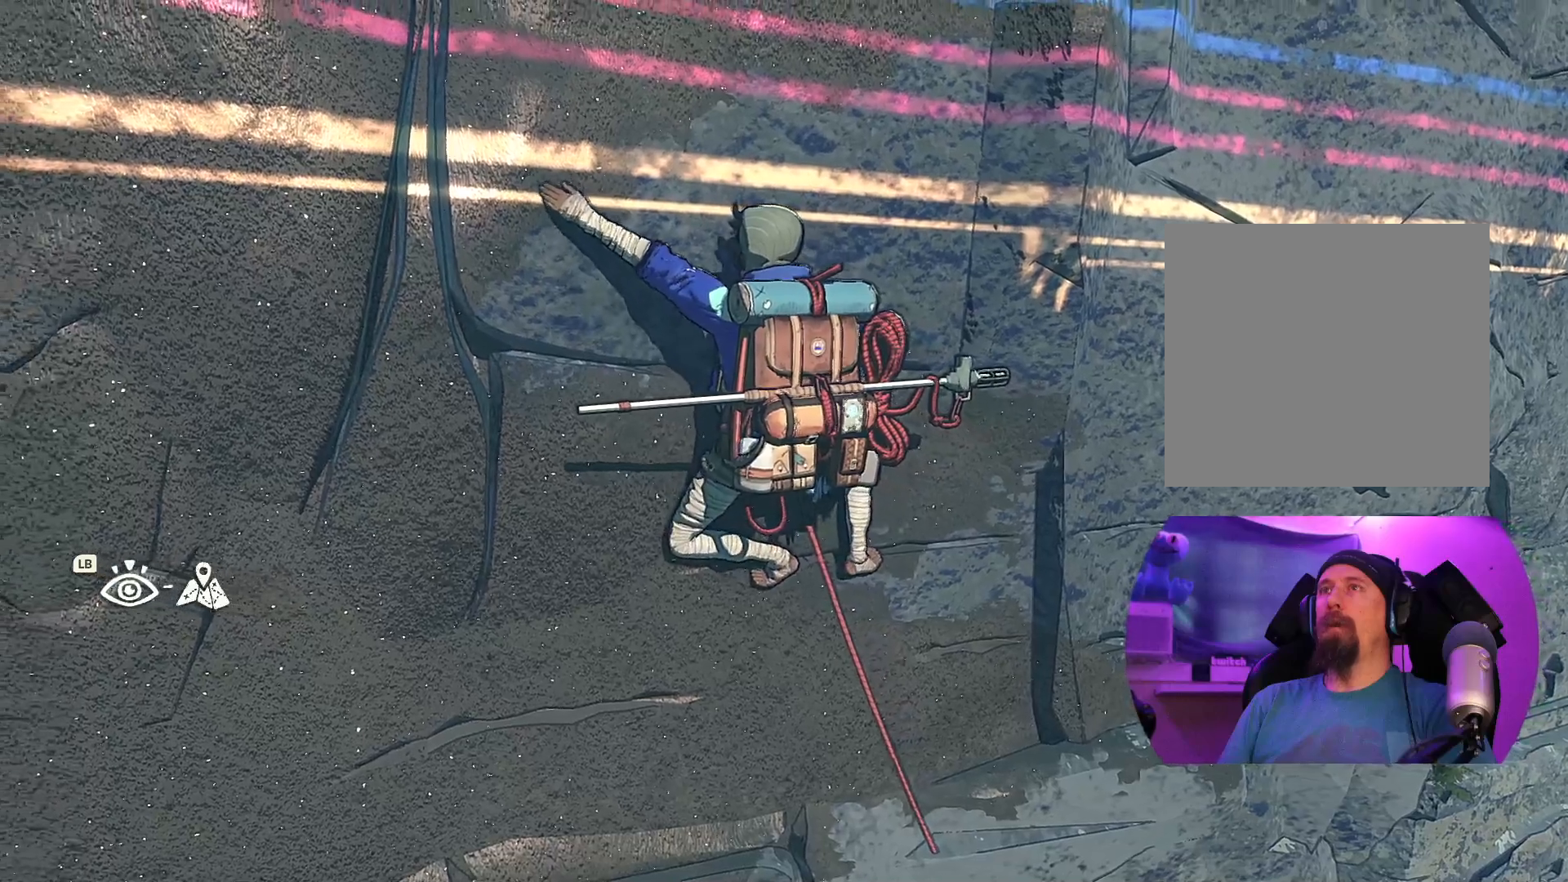
{"buttons": [], "left_stick": "down", "right_stick": "center", "events": [[134, "left_stick", "center"], [184, "left_stick", "down-left"], [400, "left_stick", "down"]]}
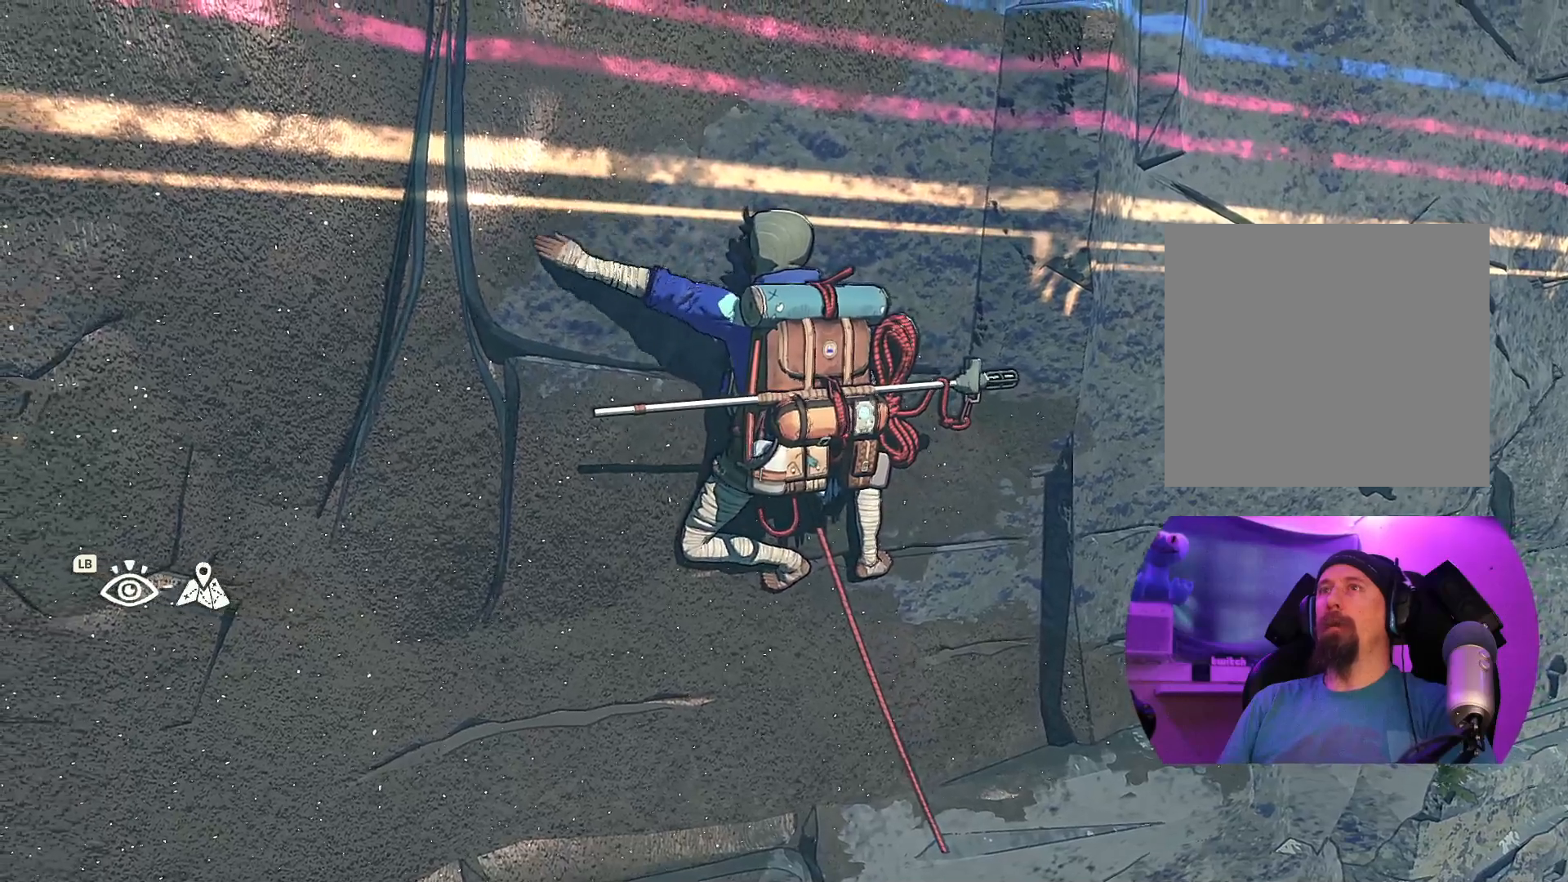
{"buttons": [], "left_stick": "center", "right_stick": "center", "events": [[67, "left_stick", "center"], [300, "left_stick", "down-left"], [417, "left_stick", "center"]]}
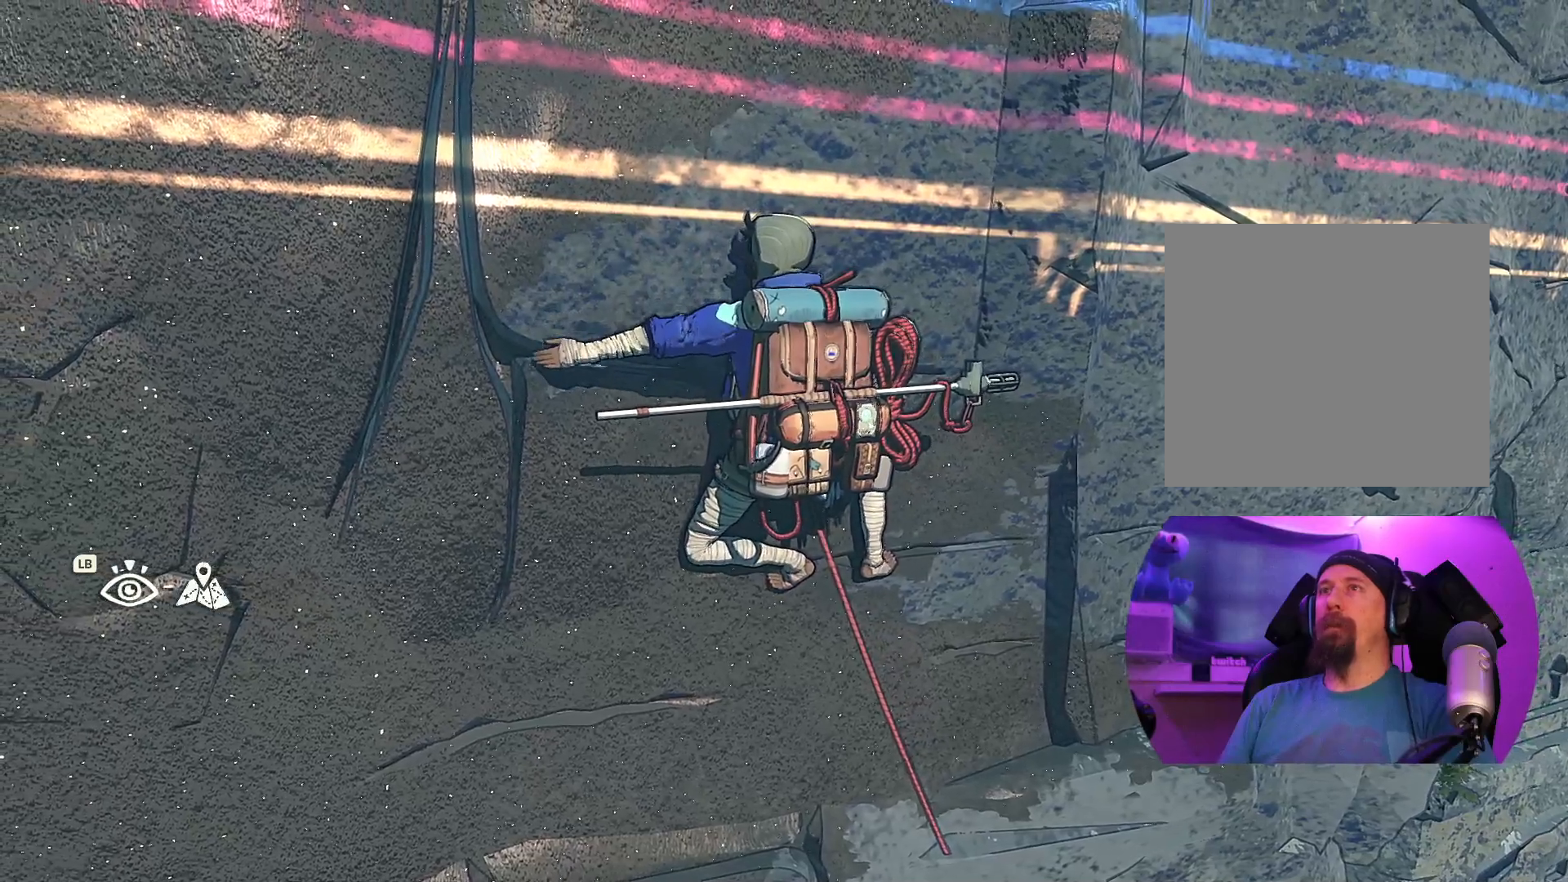
{"buttons": ["R1"], "left_stick": "center", "right_stick": "center", "events": [[150, "R1", "down"]]}
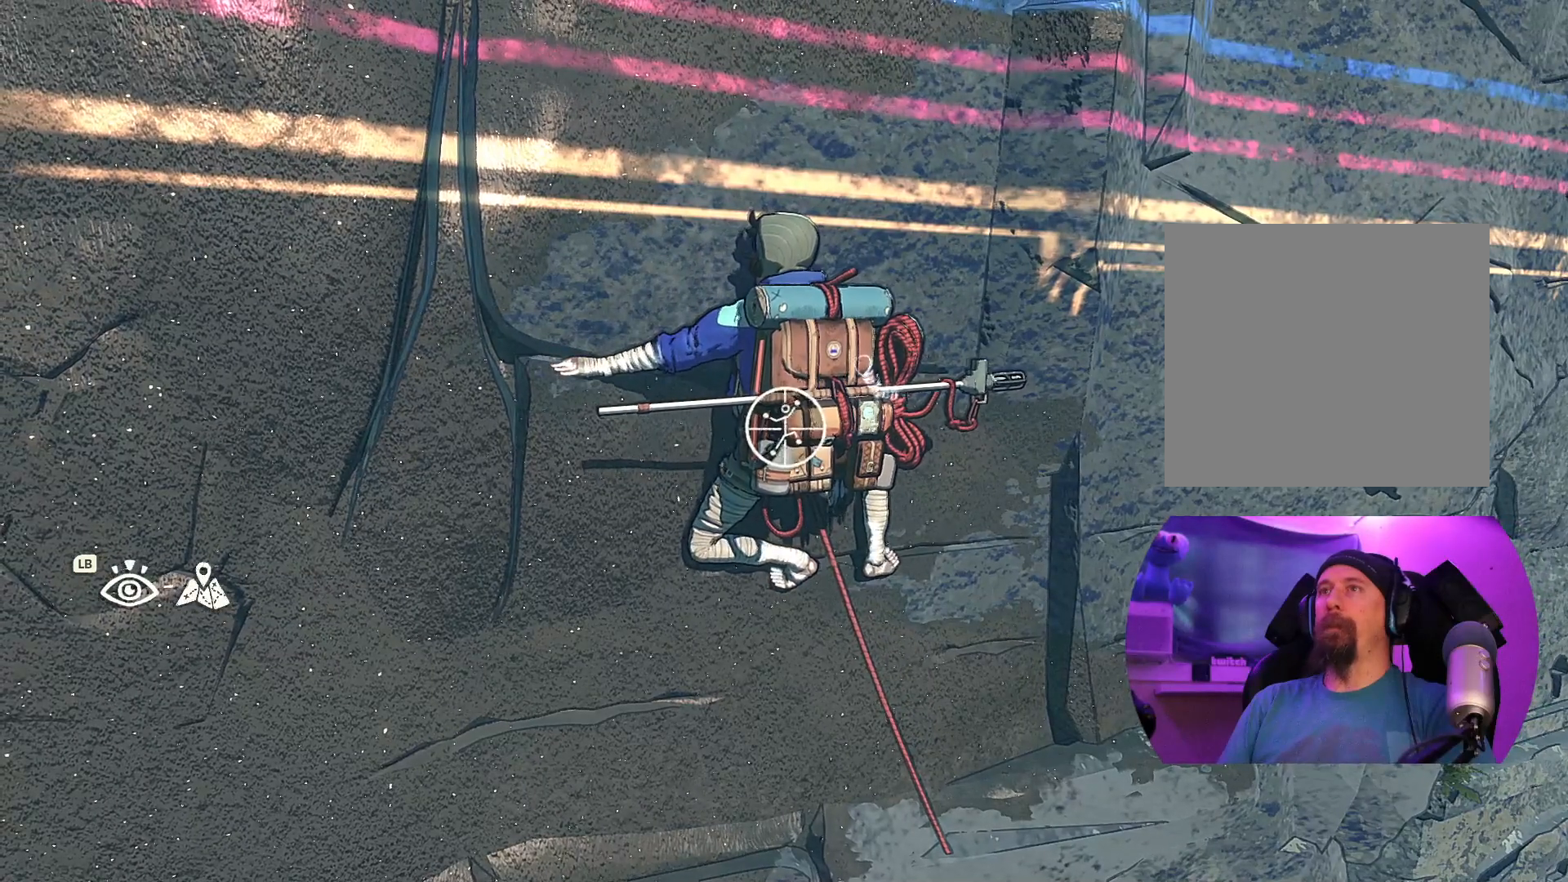
{"buttons": ["R1"], "left_stick": "center", "right_stick": "center", "events": []}
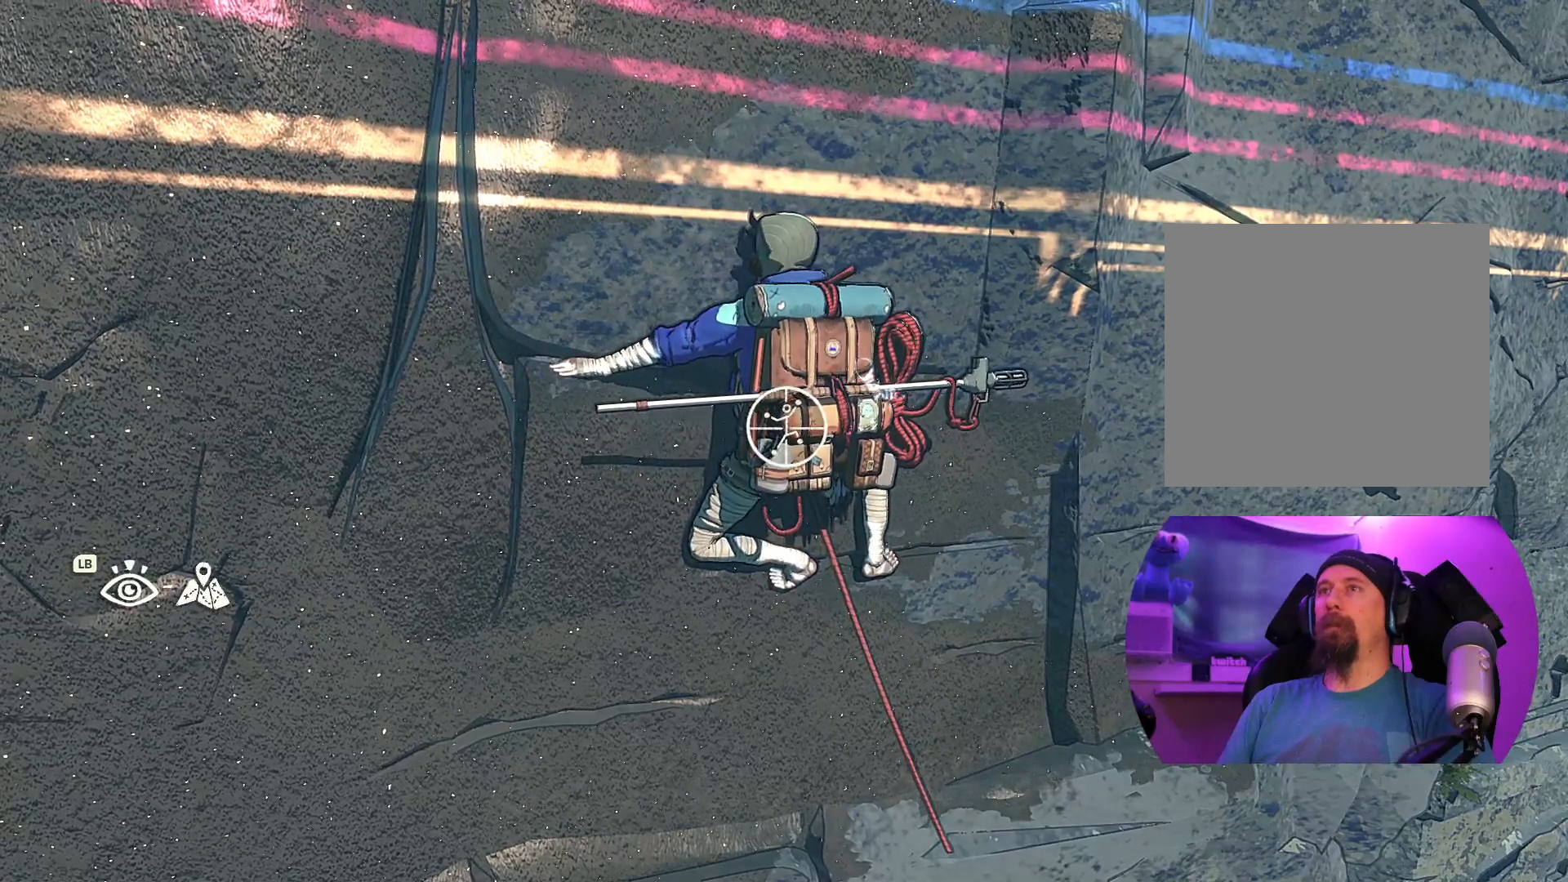
{"buttons": [], "left_stick": "down", "right_stick": "center", "events": [[134, "left_stick", "down"], [484, "R1", "up"]]}
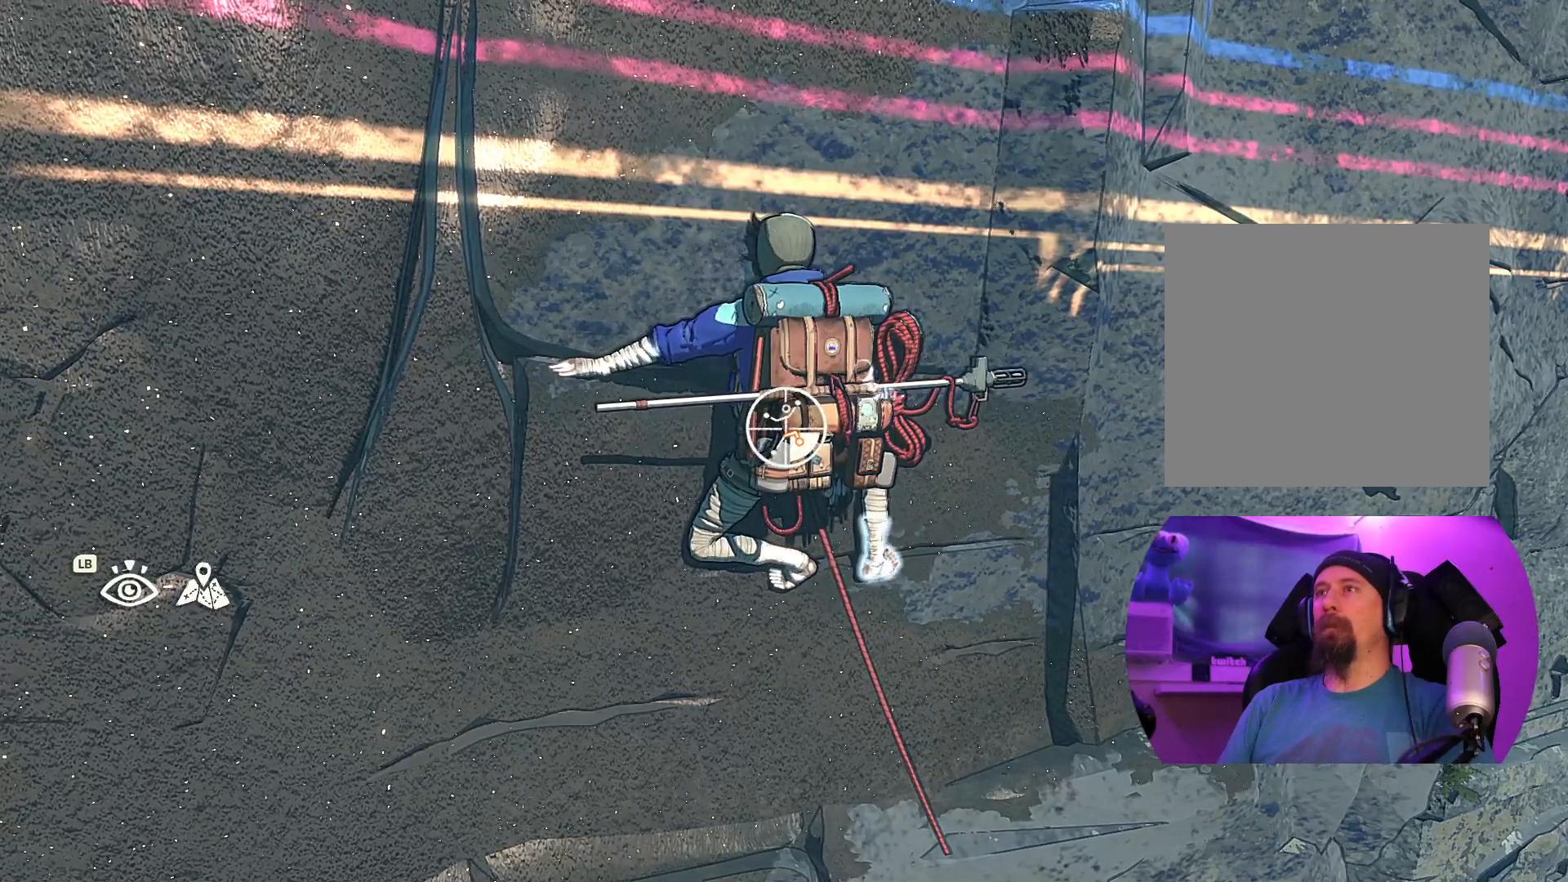
{"buttons": [], "left_stick": "center", "right_stick": "center", "events": [[84, "left_stick", "up-left"], [350, "left_stick", "center"]]}
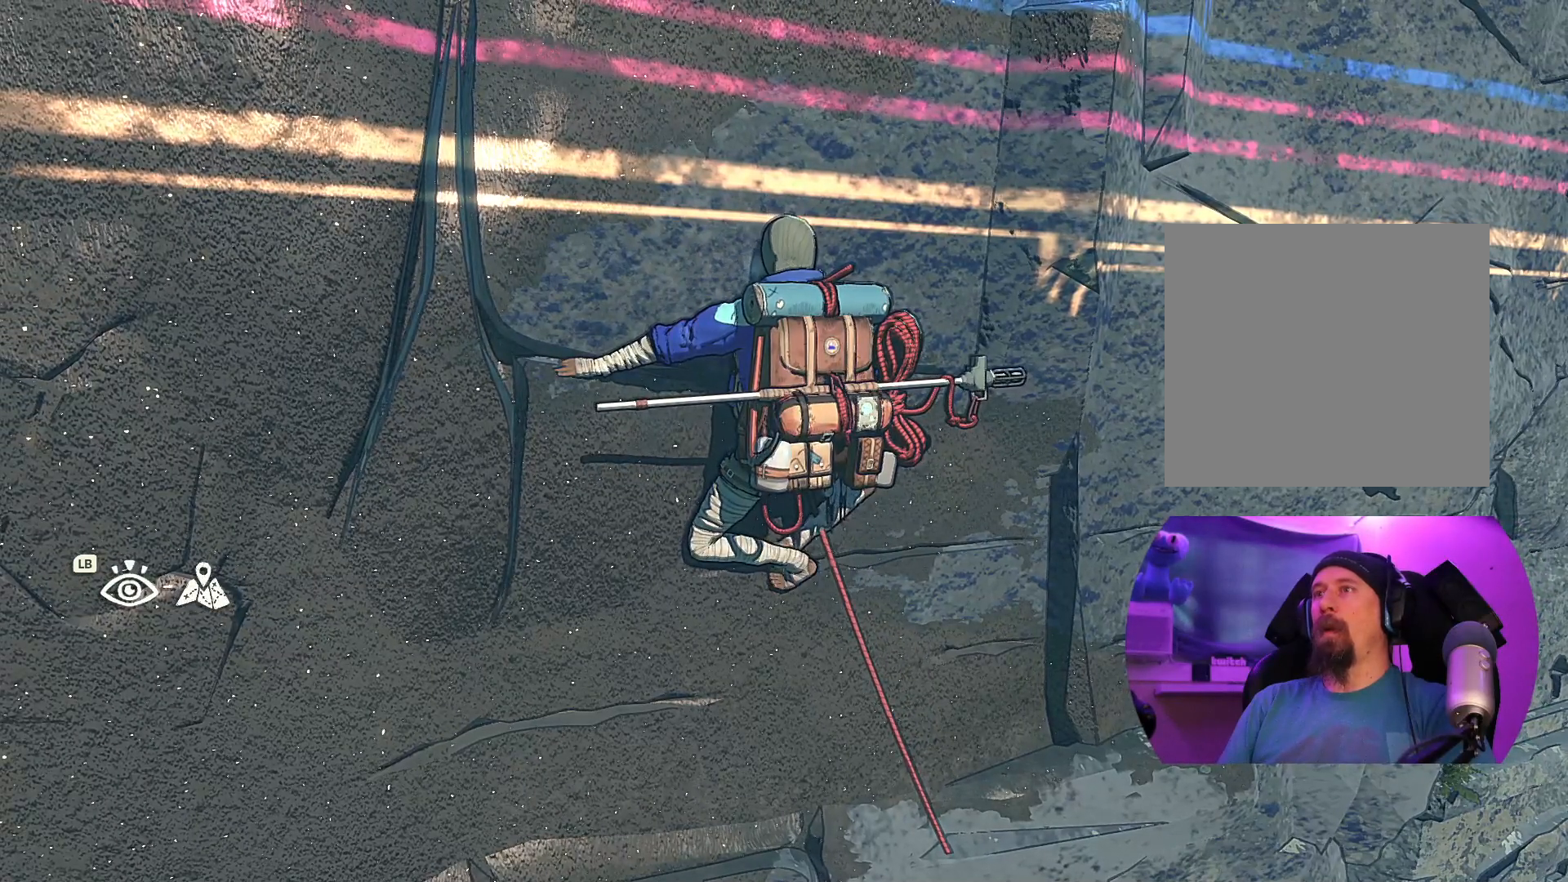
{"buttons": ["R1"], "left_stick": "center", "right_stick": "center", "events": [[50, "left_stick", "up-left"], [167, "left_stick", "center"], [350, "R1", "down"]]}
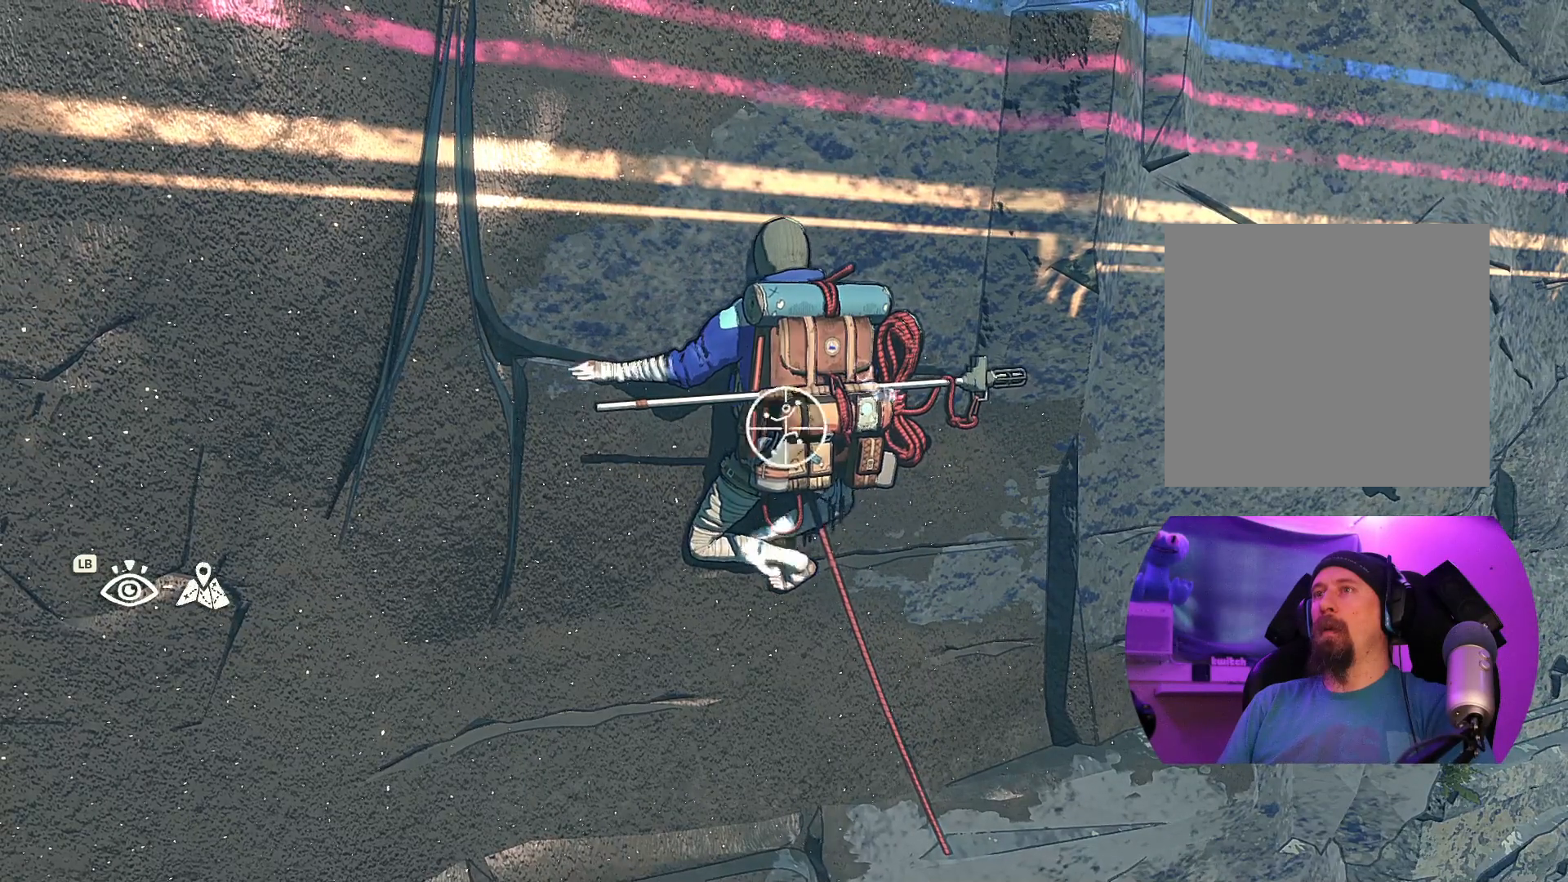
{"buttons": ["R1"], "left_stick": "center", "right_stick": "center", "events": []}
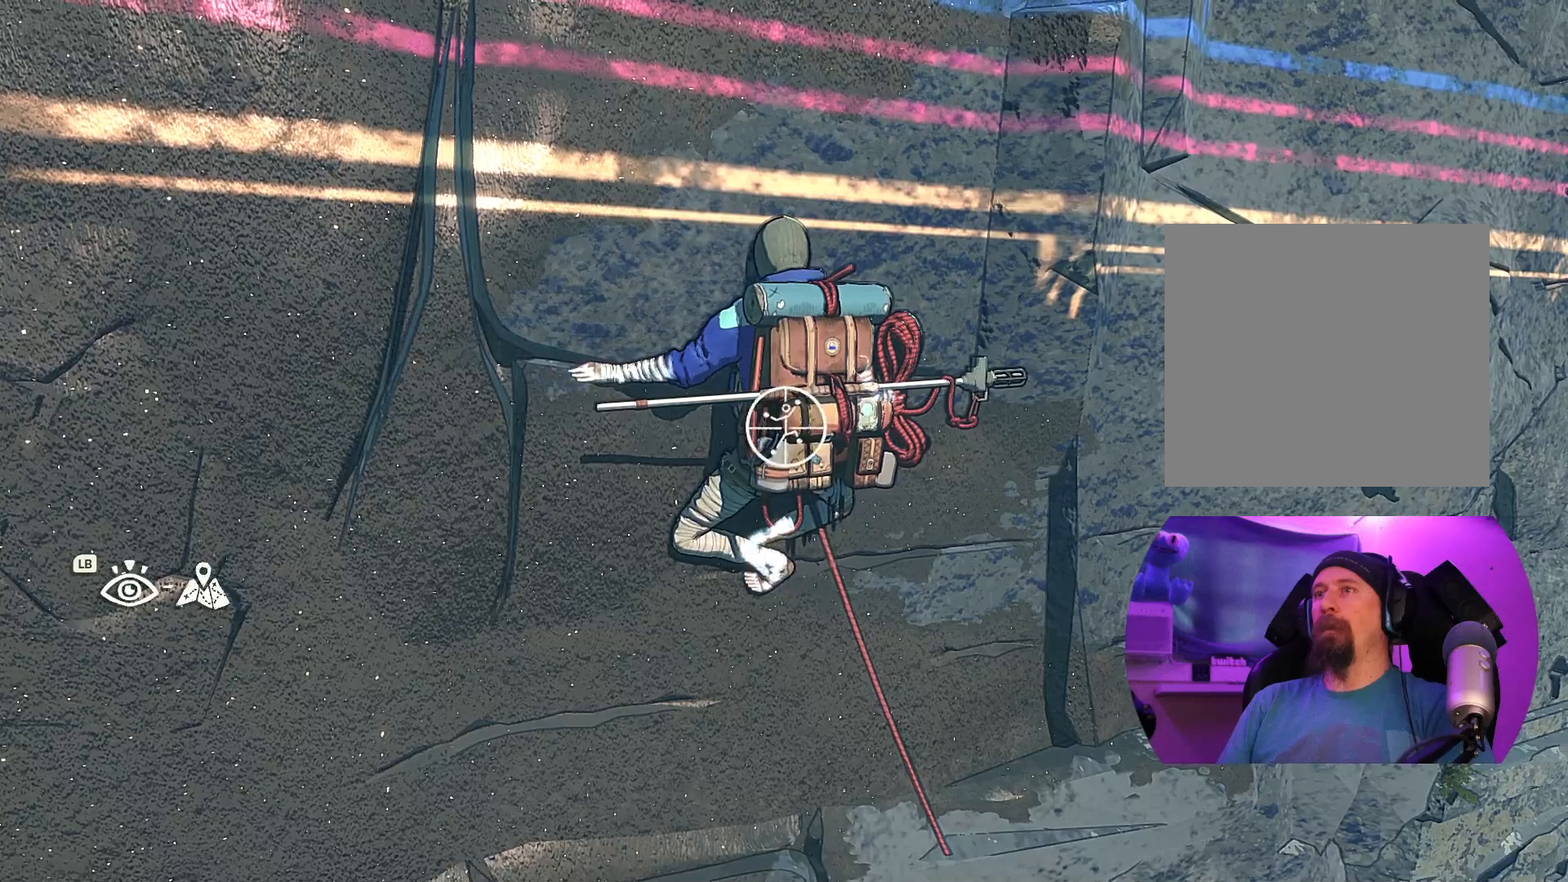
{"buttons": ["R1"], "left_stick": "up-right", "right_stick": "center", "events": [[367, "left_stick", "up-right"]]}
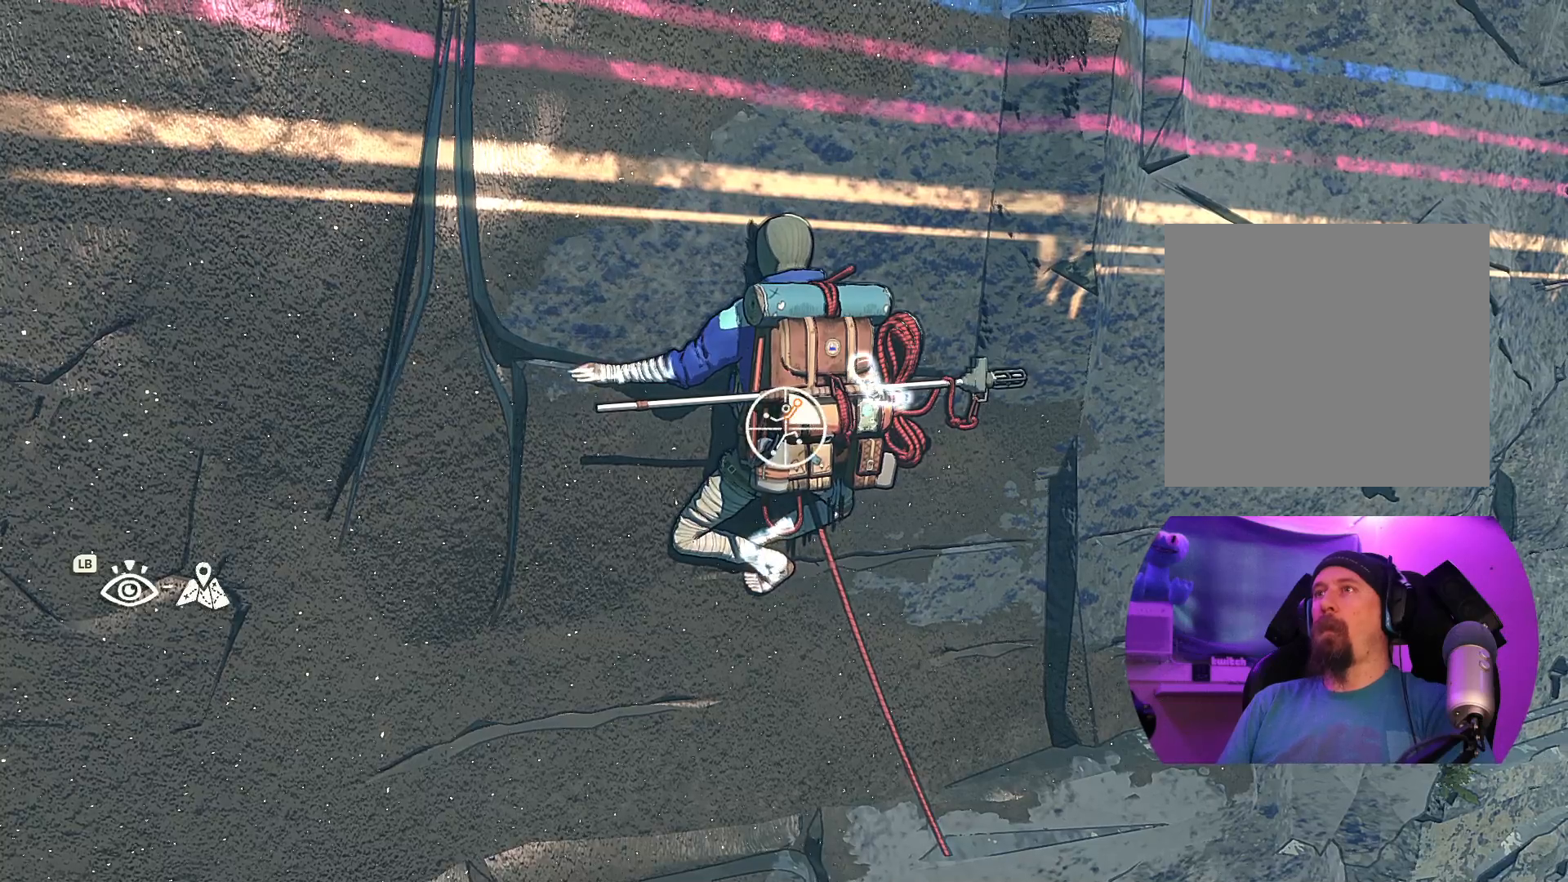
{"buttons": [], "left_stick": "up", "right_stick": "center", "events": [[300, "left_stick", "up"], [317, "R1", "up"]]}
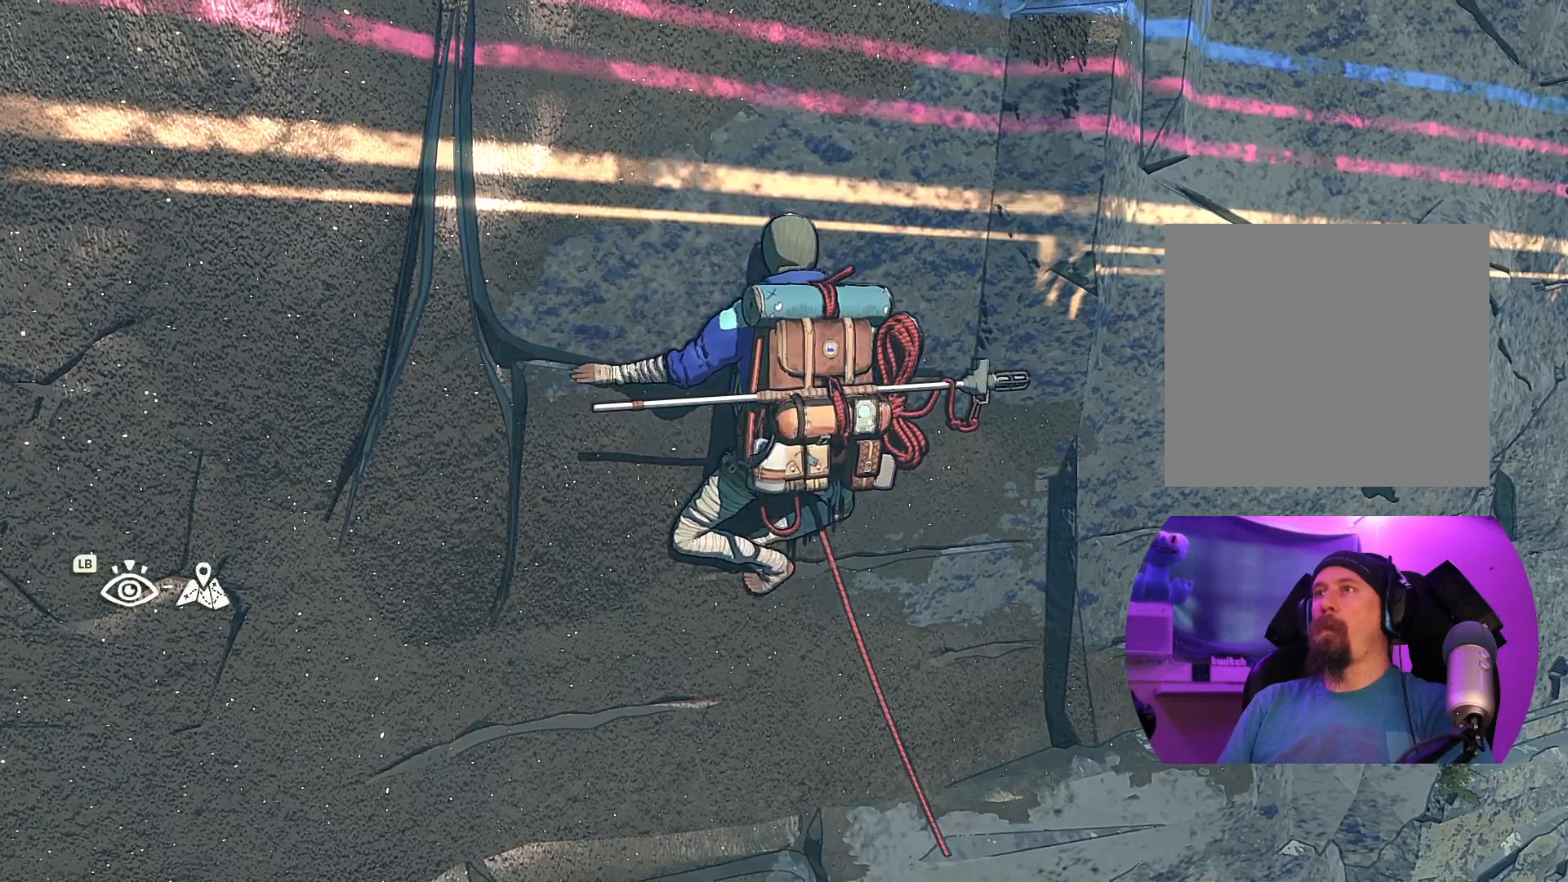
{"buttons": [], "left_stick": "left", "right_stick": "center", "events": [[34, "left_stick", "up-left"], [500, "left_stick", "left"]]}
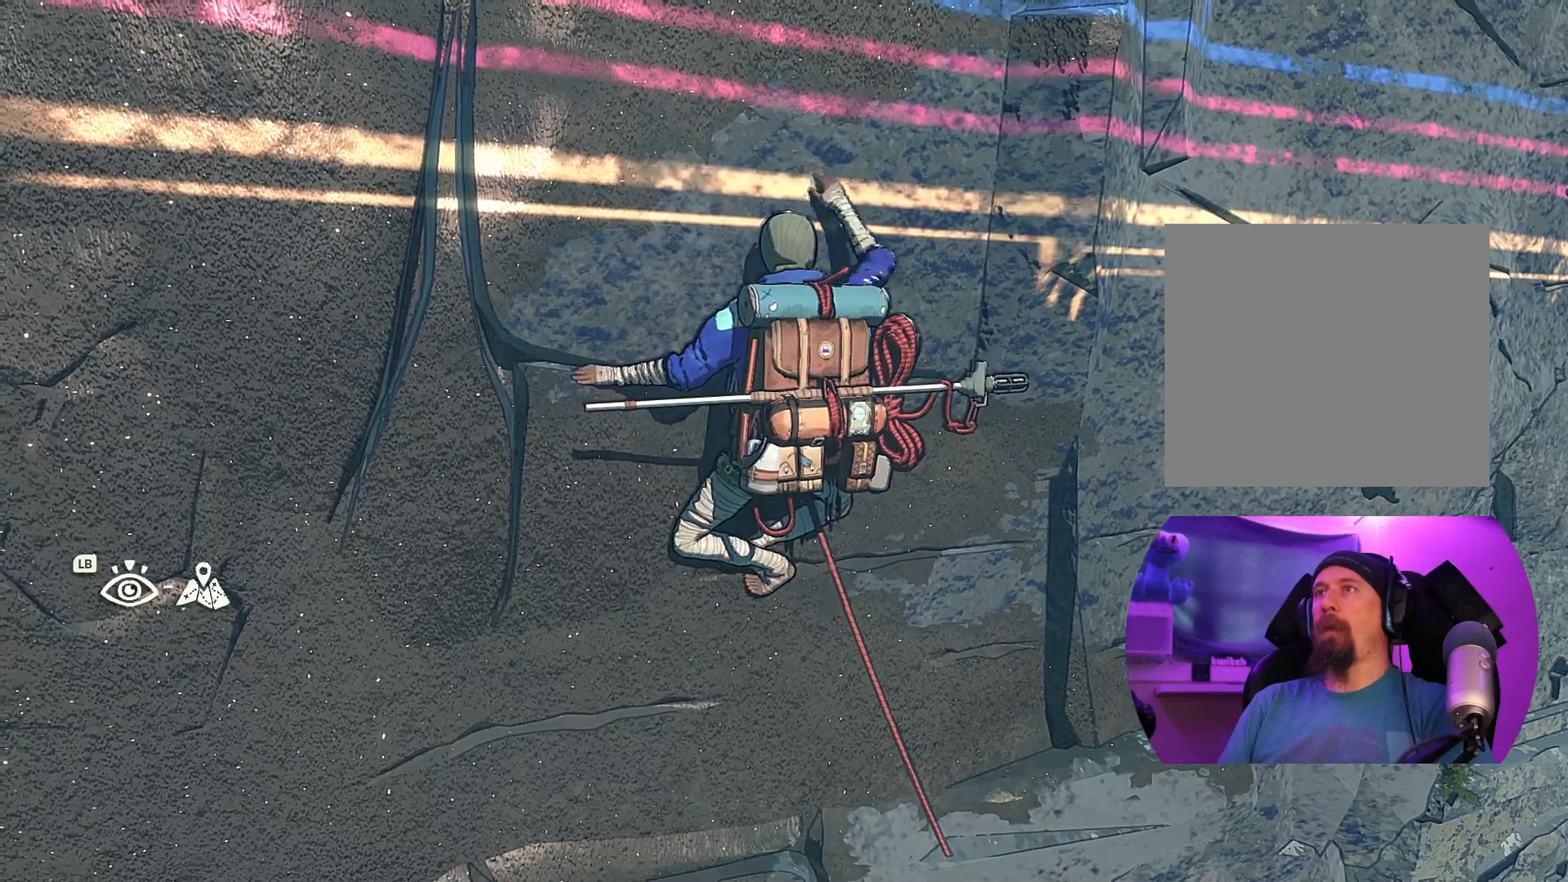
{"buttons": [], "left_stick": "down-left", "right_stick": "center", "events": [[217, "left_stick", "down-left"]]}